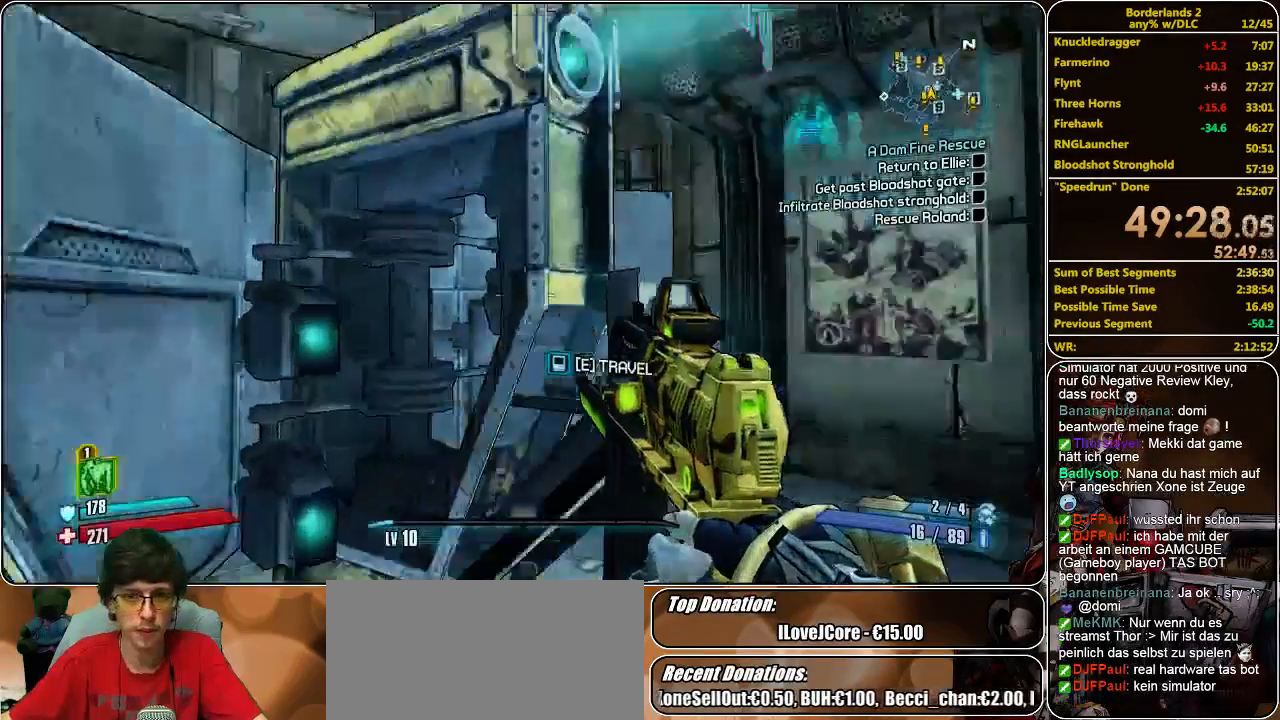
Gameplay with keyboard and mouse; each line is a JSON object with the keys and mouse buttons held at the frame after it. "events" lists presses ("down") and releases ("up") of "a", "alt", "c", "ctrl", "d", "e", "f", "q", "r", "s", "shift", "space", "tab", "v", "w", "x", "z", "mouse_left", "mouse_middle", "mouse_right", "mouse_wheel_up" and "mouse_wheel_down" between this image and that frame as [ms after this image, input, new state], when the widget could be followed in between. "mouse_left", "mouse_middle", "mouse_right", "mouse_wheel_up", "mouse_wheel_down" = the "left", "middle", "right", "wheel_up", "wheel_down" buttons of the "mouse" list. No other keys are recorded. Mouse movement is not recorded.
{"keys": [], "mouse": [], "events": [[133, "e", "down"], [267, "e", "up"]]}
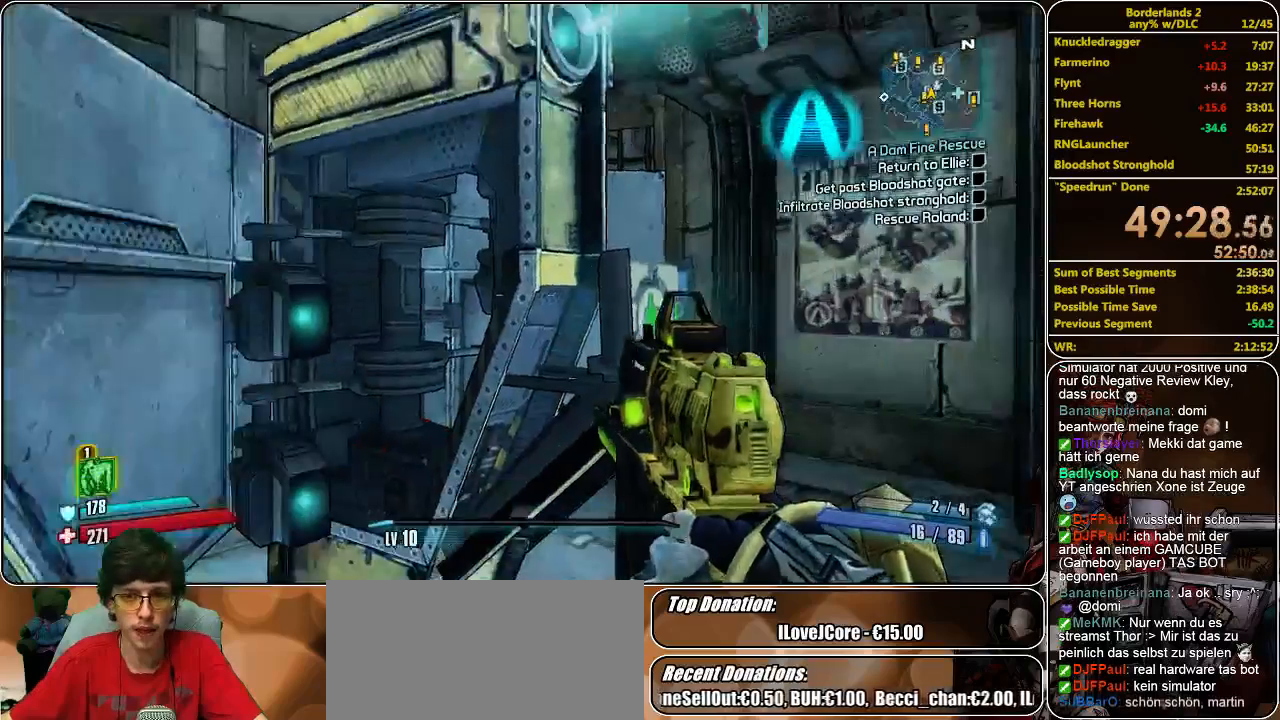
{"keys": [], "mouse": [], "events": [[33, "e", "down"], [133, "e", "up"]]}
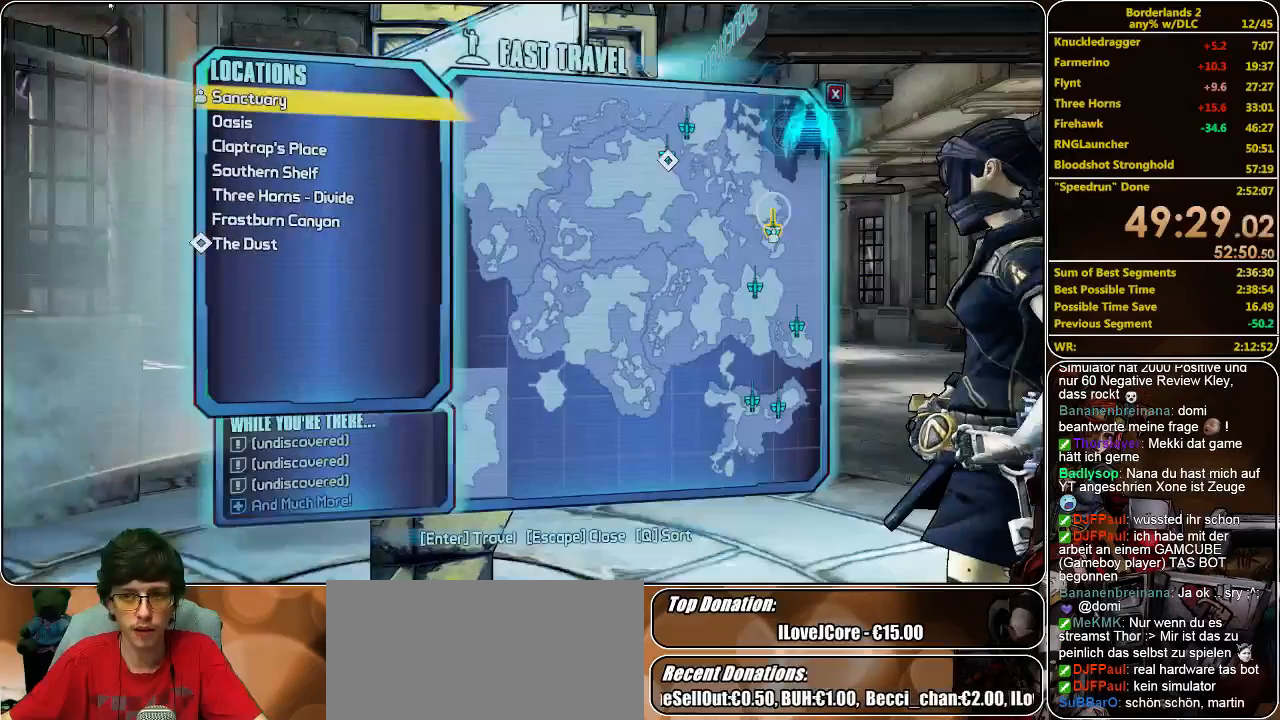
{"keys": [], "mouse": [], "events": []}
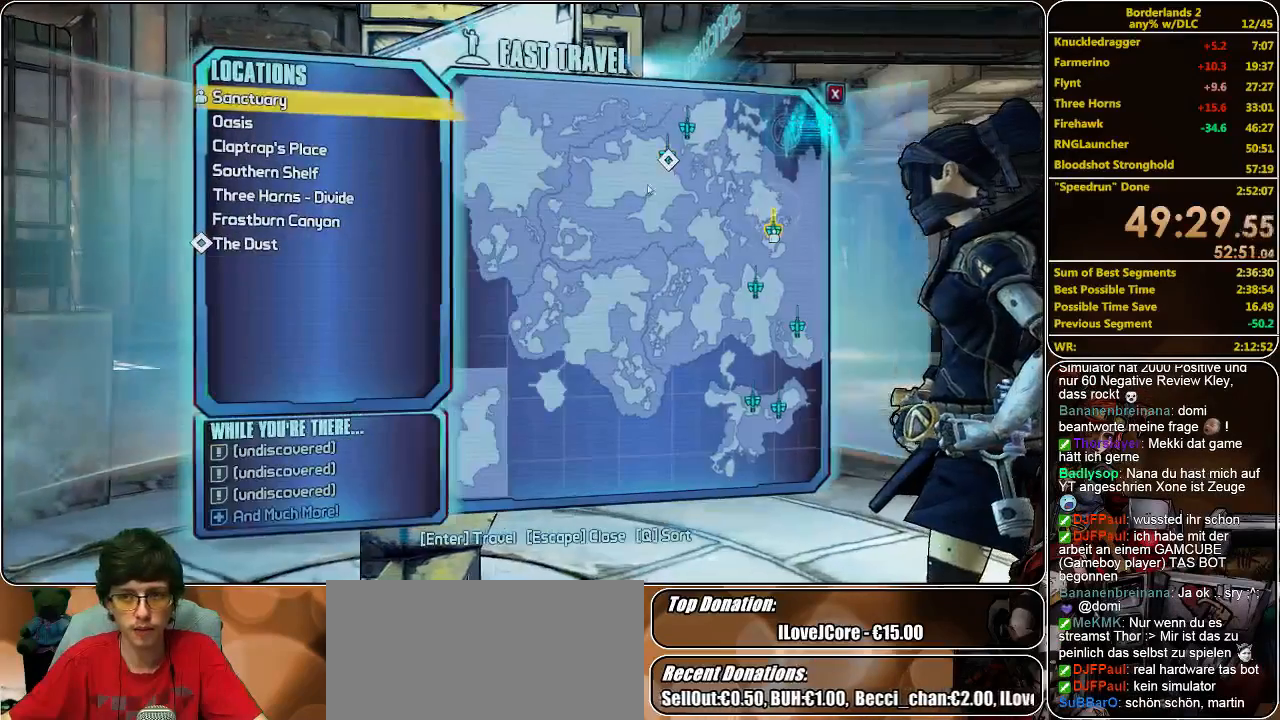
{"keys": [], "mouse": ["left"], "events": [[467, "mouse_left", "down"]]}
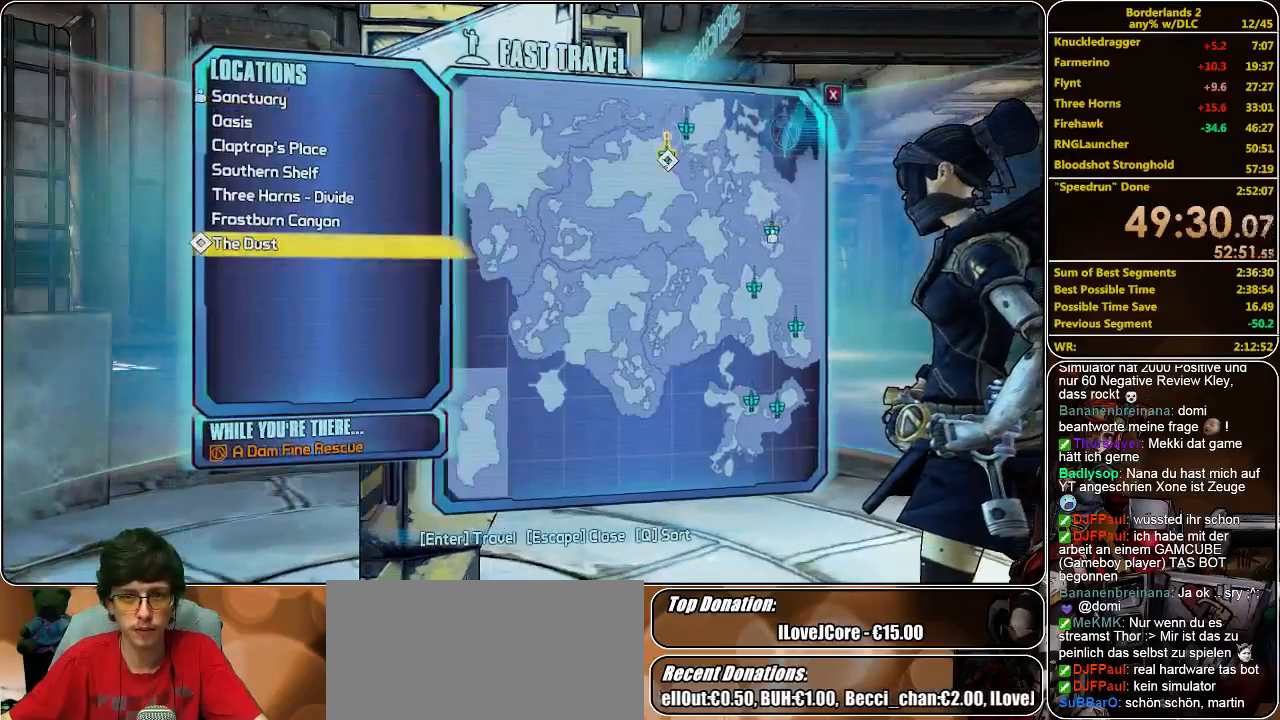
{"keys": [], "mouse": [], "events": [[33, "mouse_left", "up"]]}